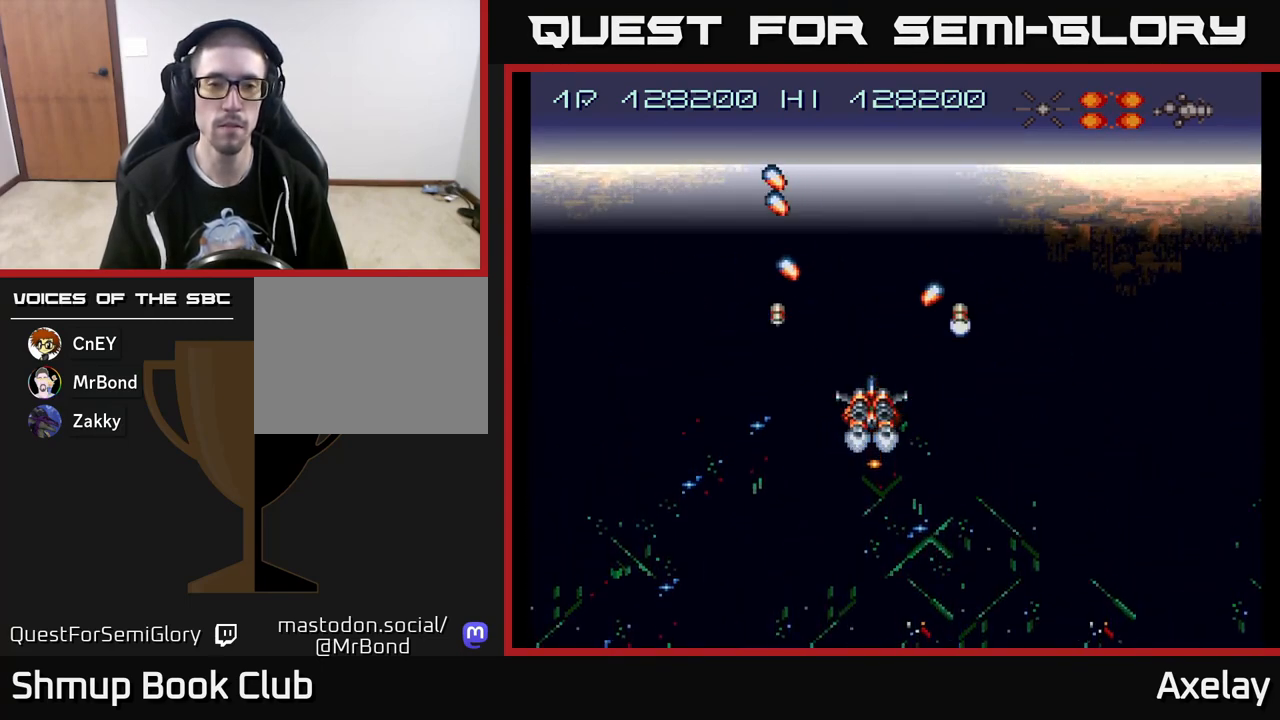
Gameplay with a controller (Xbox layout); each line is a JSON object with the inputs held at the frame after it. "events" lists button and stick changes between this image and that frame as [ms after this image, input, new state], when the widget could be followed in between. Not read: left_stick.
{"buttons": ["A"], "right_stick": "center", "events": [[33, "A", "up"], [150, "A", "down"], [283, "A", "up"], [383, "A", "down"]]}
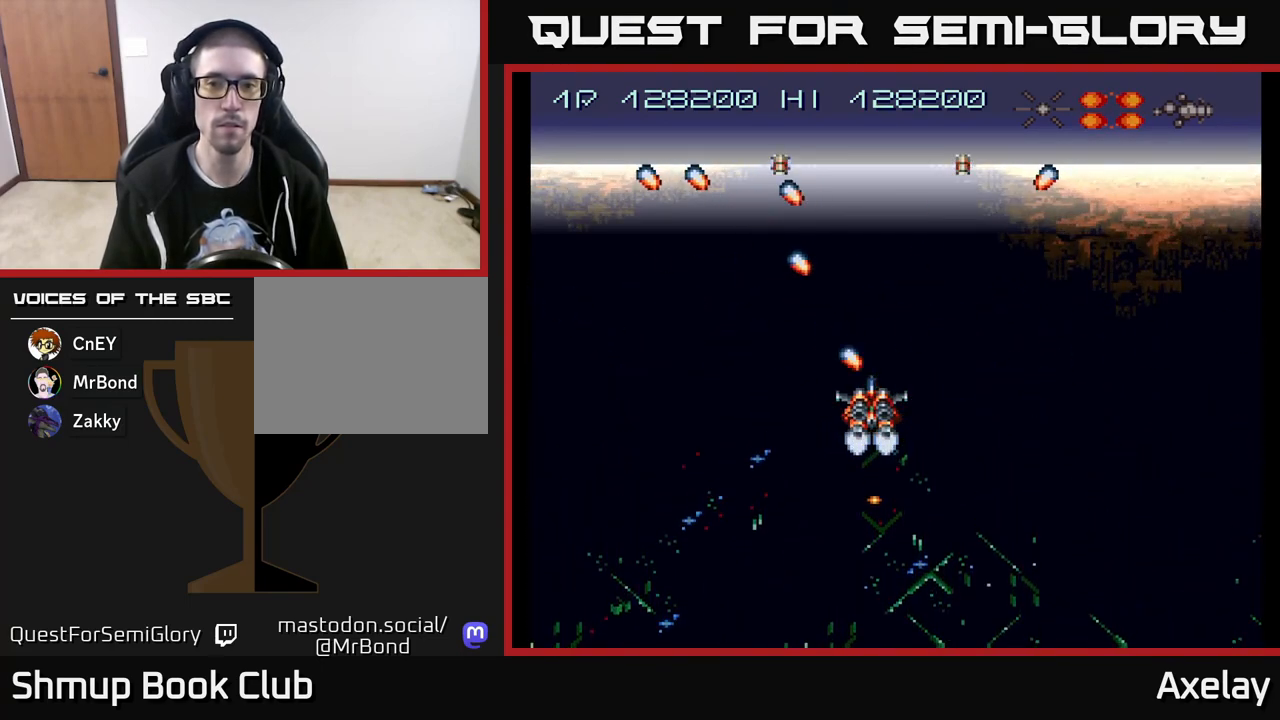
{"buttons": ["A"], "right_stick": "center", "events": [[33, "A", "up"], [133, "A", "down"], [283, "A", "up"], [367, "A", "down"]]}
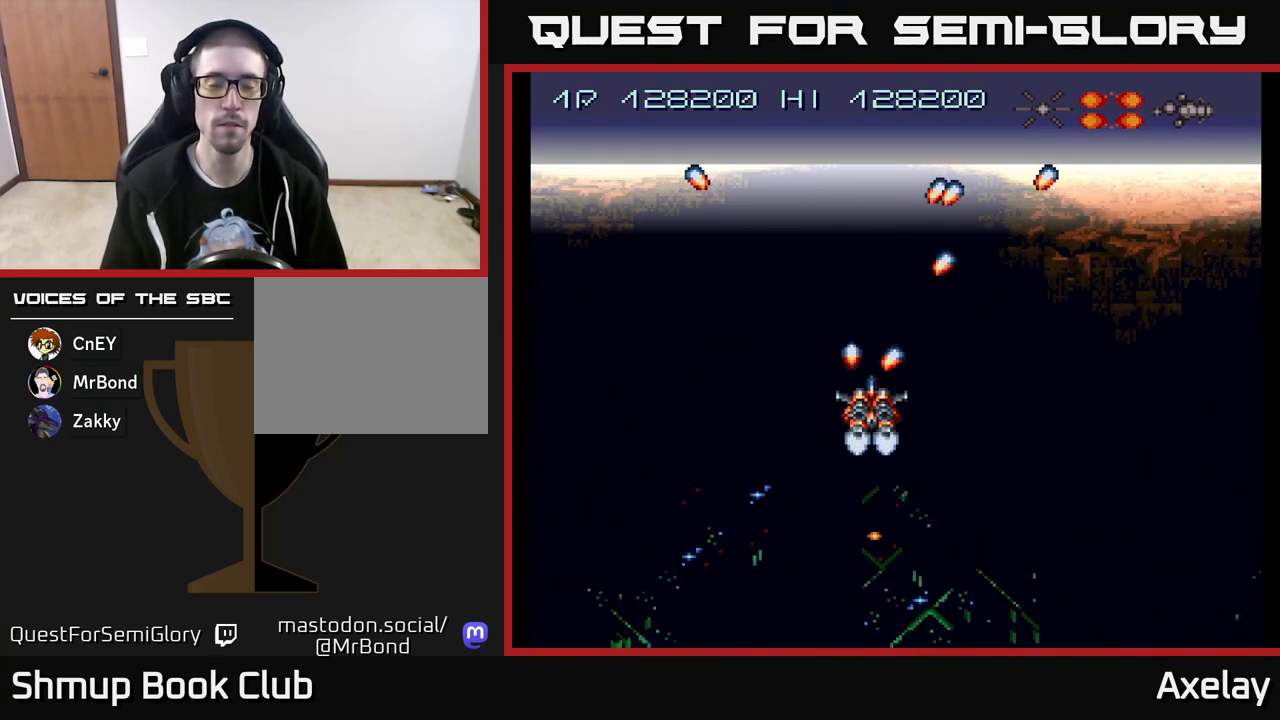
{"buttons": [], "right_stick": "center", "events": [[67, "DPAD_DOWN", "down"], [200, "A", "up"], [200, "DPAD_DOWN", "up"], [233, "DPAD_LEFT", "down"], [300, "A", "down"], [400, "DPAD_LEFT", "up"], [450, "A", "up"]]}
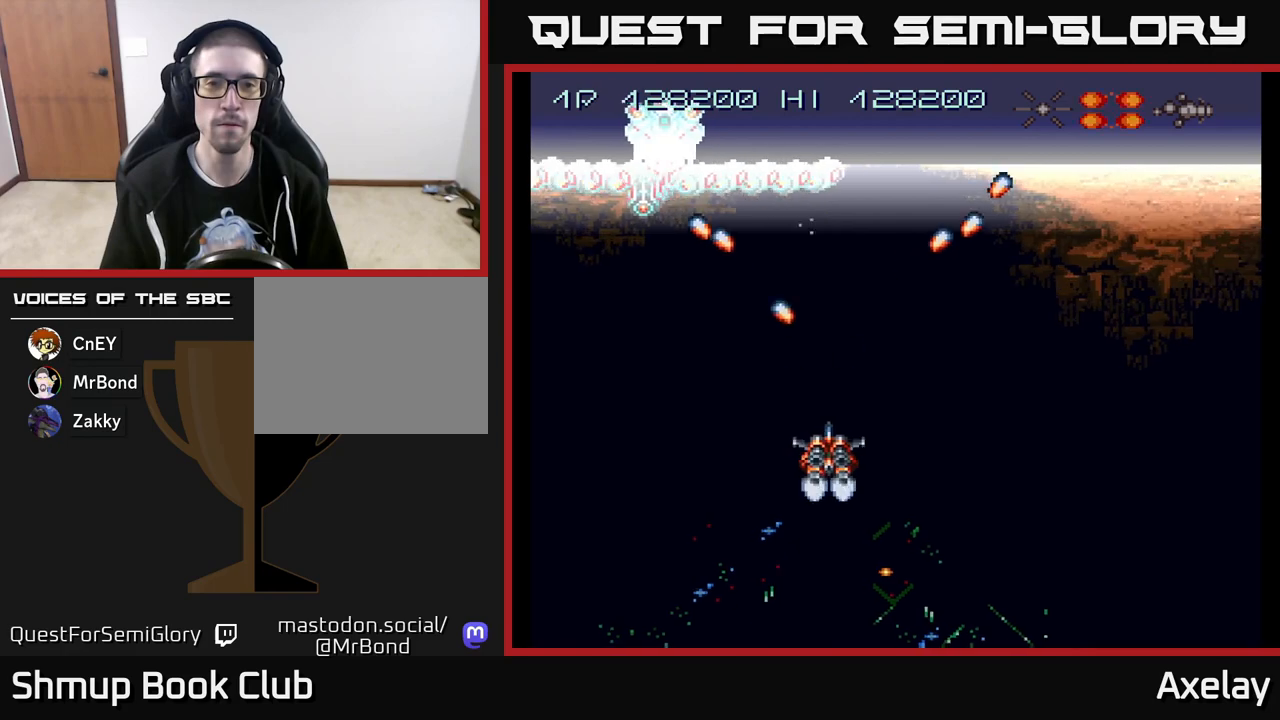
{"buttons": ["A"], "right_stick": "center", "events": [[83, "A", "down"], [233, "DPAD_LEFT", "down"], [317, "DPAD_UP", "down"], [350, "DPAD_LEFT", "up"], [367, "A", "up"], [433, "DPAD_UP", "up"], [450, "A", "down"]]}
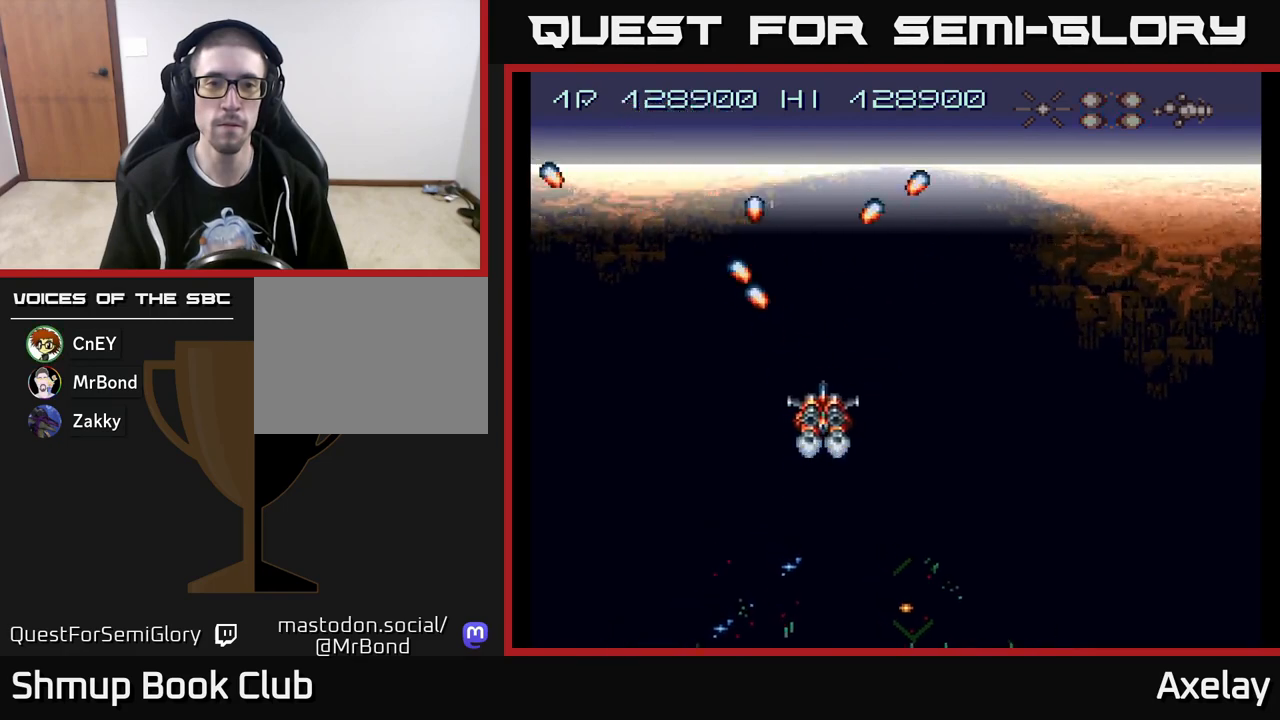
{"buttons": ["DPAD_RIGHT"], "right_stick": "center", "events": [[33, "DPAD_RIGHT", "down"], [50, "A", "up"], [150, "A", "down"], [217, "DPAD_DOWN", "down"], [267, "A", "up"], [300, "DPAD_DOWN", "up"], [350, "A", "down"], [467, "A", "up"]]}
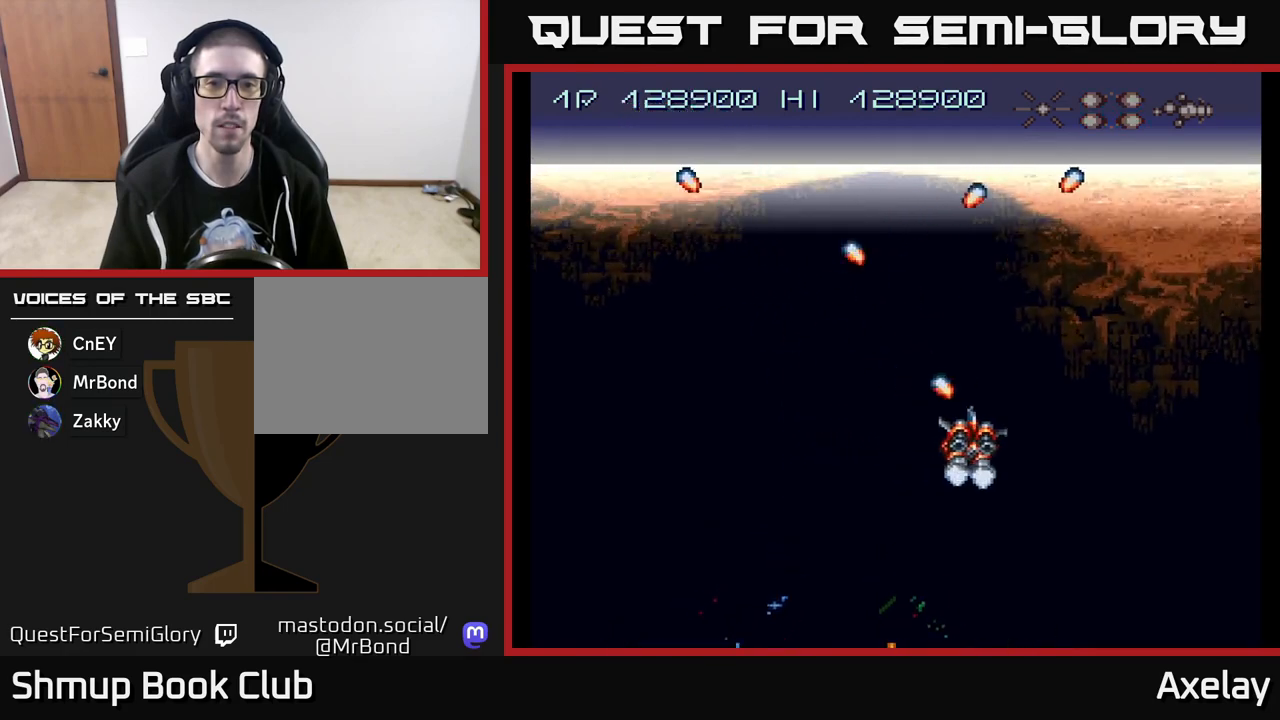
{"buttons": [], "right_stick": "center", "events": [[67, "A", "down"], [183, "A", "up"], [250, "DPAD_RIGHT", "up"], [300, "A", "down"], [400, "A", "up"]]}
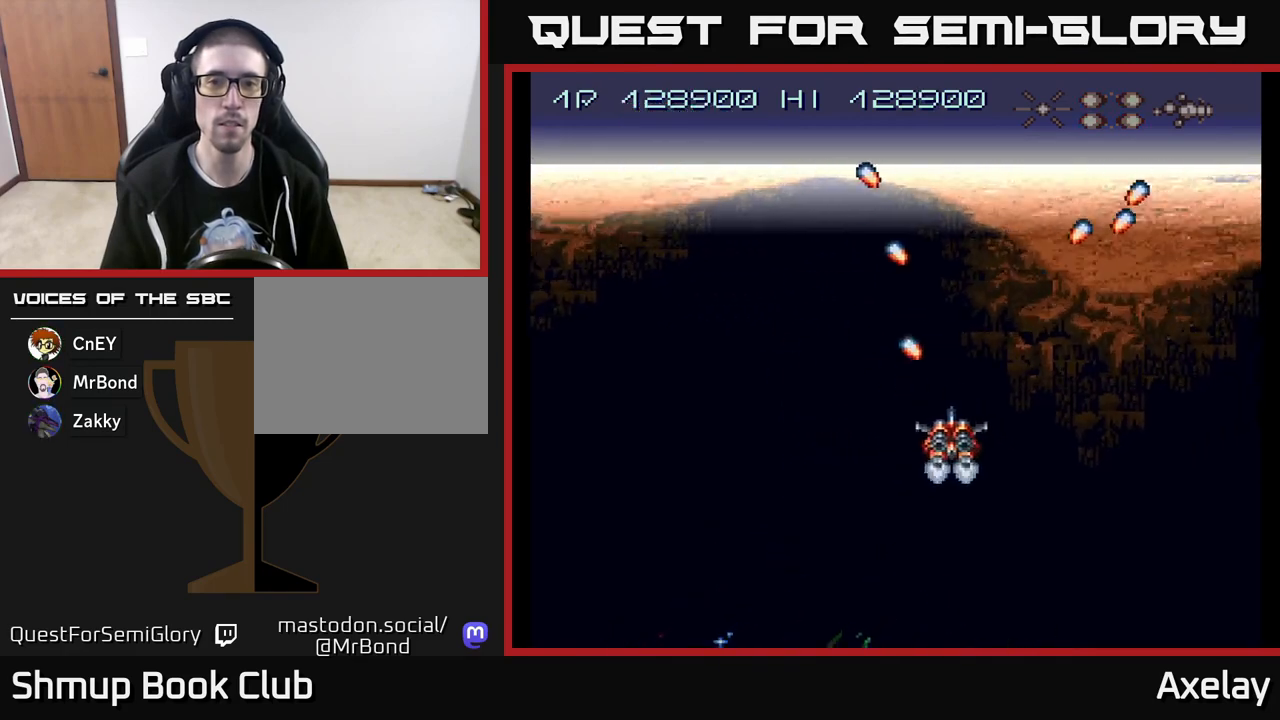
{"buttons": ["A"], "right_stick": "center", "events": [[17, "A", "down"], [33, "DPAD_DOWN", "down"], [117, "A", "up"], [117, "DPAD_RIGHT", "down"], [133, "DPAD_DOWN", "up"], [217, "DPAD_RIGHT", "up"], [250, "A", "down"], [383, "A", "up"], [467, "A", "down"]]}
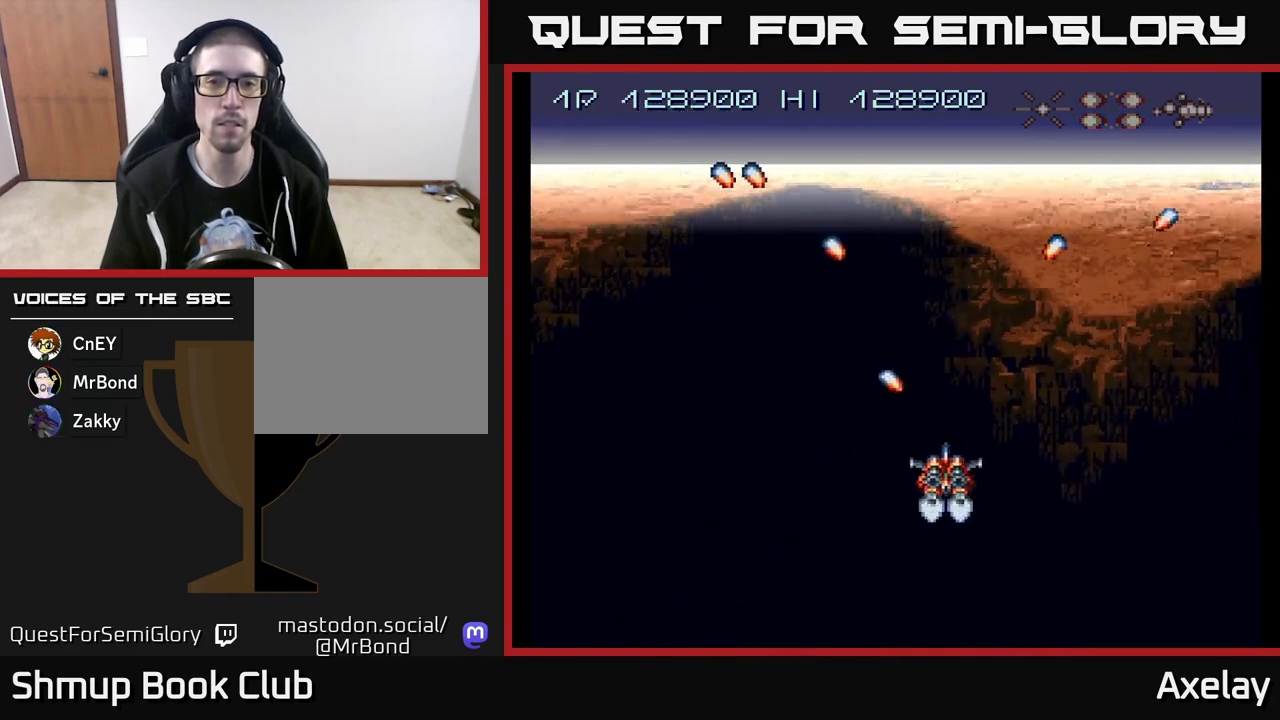
{"buttons": ["A", "DPAD_LEFT"], "right_stick": "center", "events": [[100, "A", "up"], [183, "A", "down"], [217, "DPAD_LEFT", "down"], [317, "A", "up"], [400, "A", "down"]]}
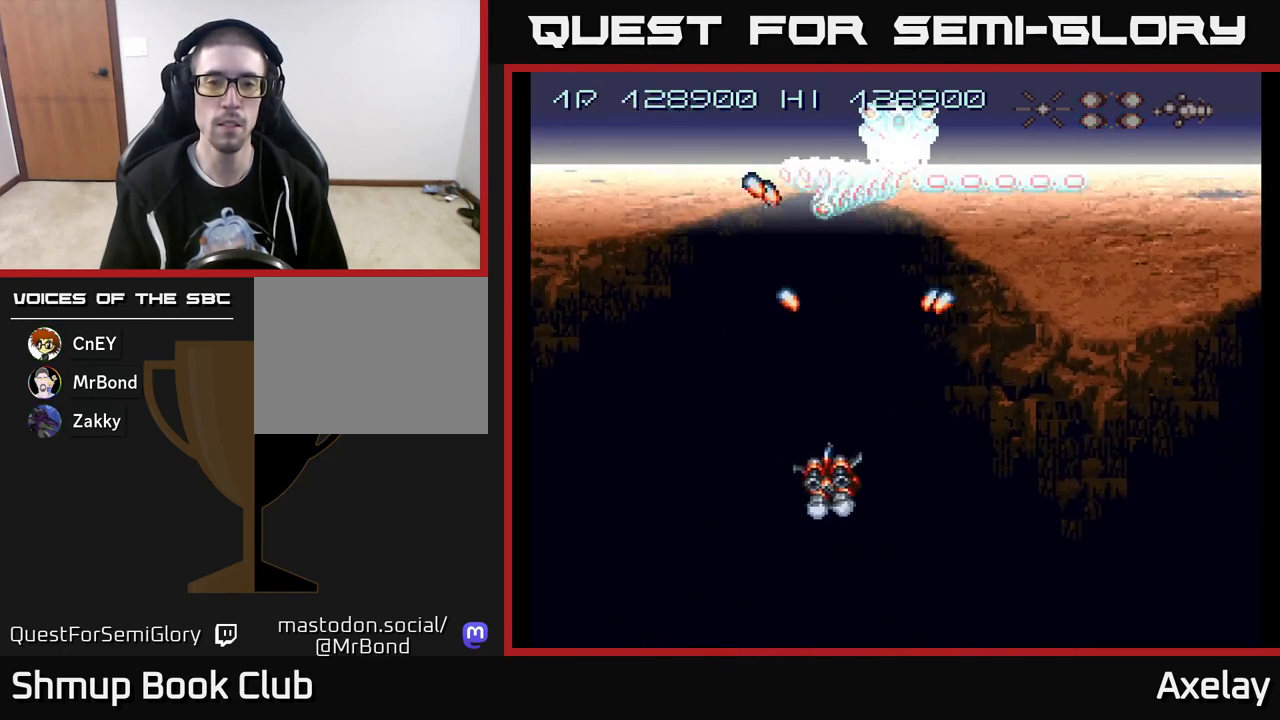
{"buttons": ["DPAD_RIGHT"], "right_stick": "center", "events": [[33, "A", "up"], [117, "A", "down"], [250, "A", "up"], [250, "DPAD_LEFT", "up"], [283, "DPAD_RIGHT", "down"], [367, "A", "down"], [483, "A", "up"]]}
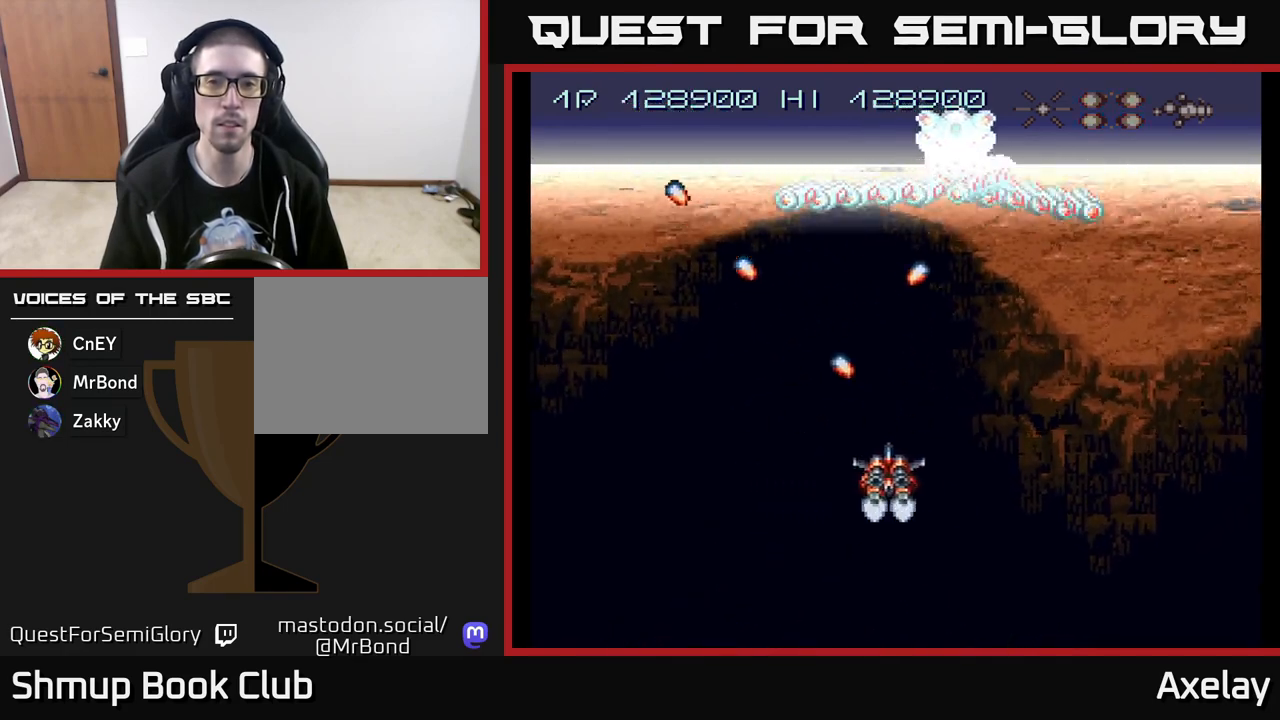
{"buttons": ["DPAD_RIGHT"], "right_stick": "center", "events": [[67, "A", "down"], [67, "DPAD_UP", "down"], [183, "A", "up"], [250, "DPAD_UP", "up"], [283, "A", "down"], [433, "A", "up"]]}
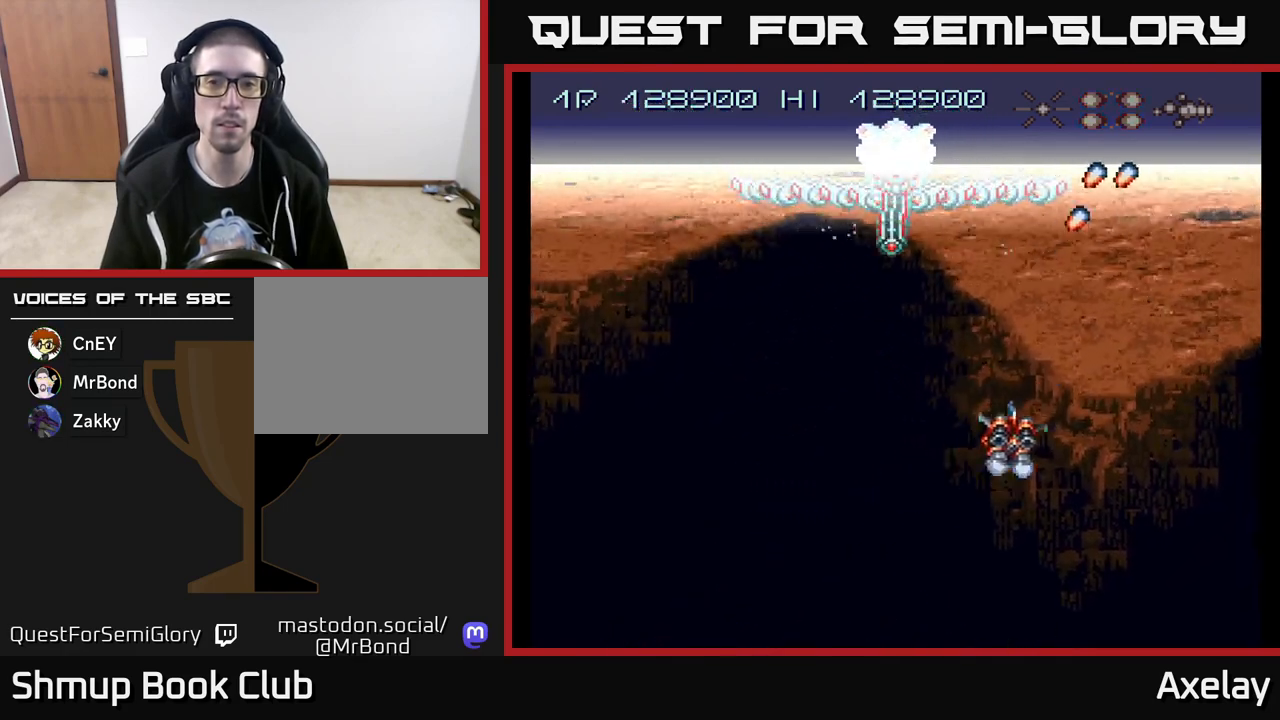
{"buttons": ["DPAD_LEFT"], "right_stick": "center", "events": [[33, "A", "down"], [33, "DPAD_DOWN", "down"], [167, "A", "up"], [250, "DPAD_DOWN", "up"], [250, "DPAD_RIGHT", "up"], [300, "A", "down"], [300, "DPAD_LEFT", "down"], [400, "A", "up"]]}
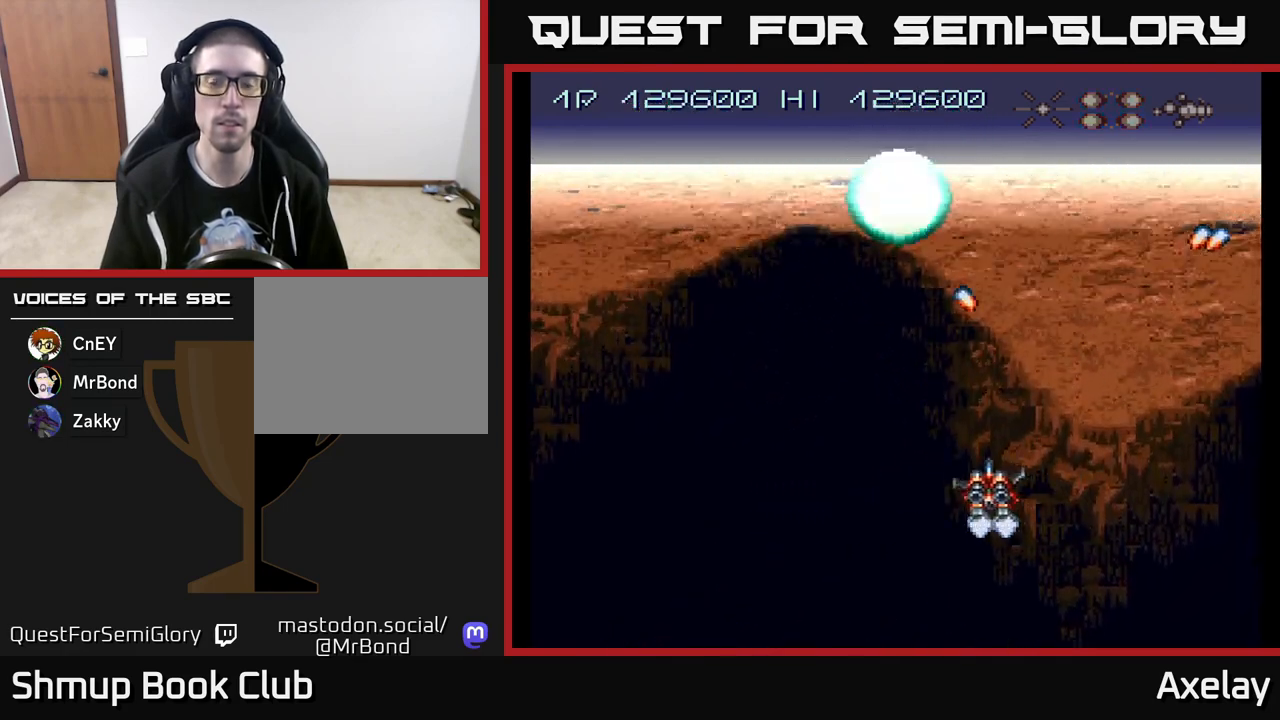
{"buttons": ["DPAD_LEFT"], "right_stick": "center", "events": [[67, "A", "down"], [250, "A", "up"]]}
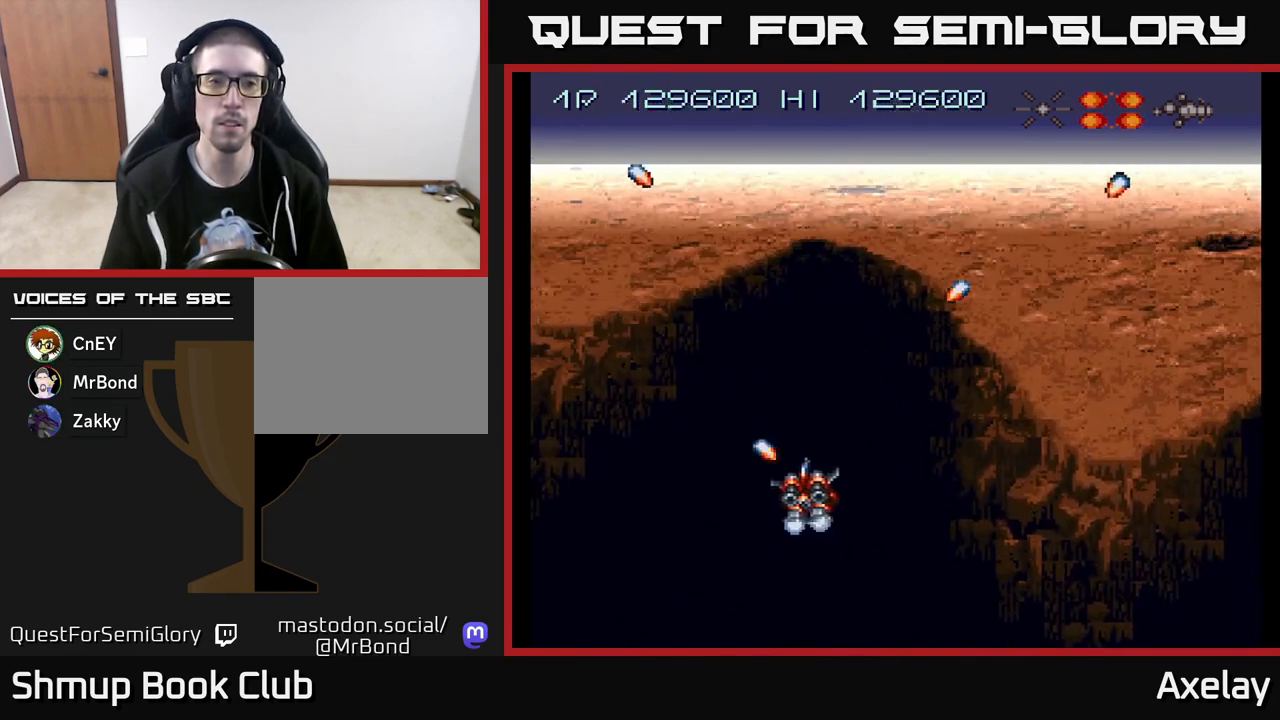
{"buttons": ["DPAD_LEFT"], "right_stick": "center", "events": [[17, "A", "down"], [250, "A", "up"]]}
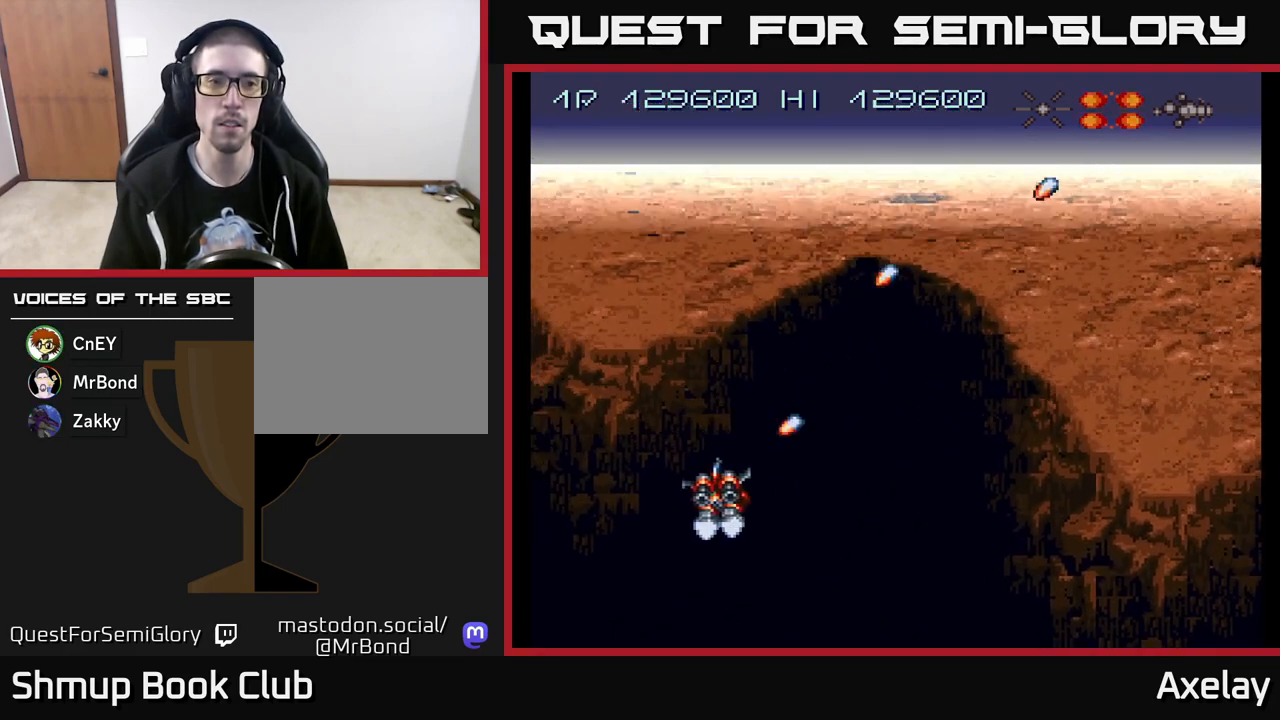
{"buttons": ["A", "DPAD_DOWN", "DPAD_LEFT"], "right_stick": "center", "events": [[67, "A", "down"], [217, "A", "up"], [333, "A", "down"], [383, "DPAD_DOWN", "down"]]}
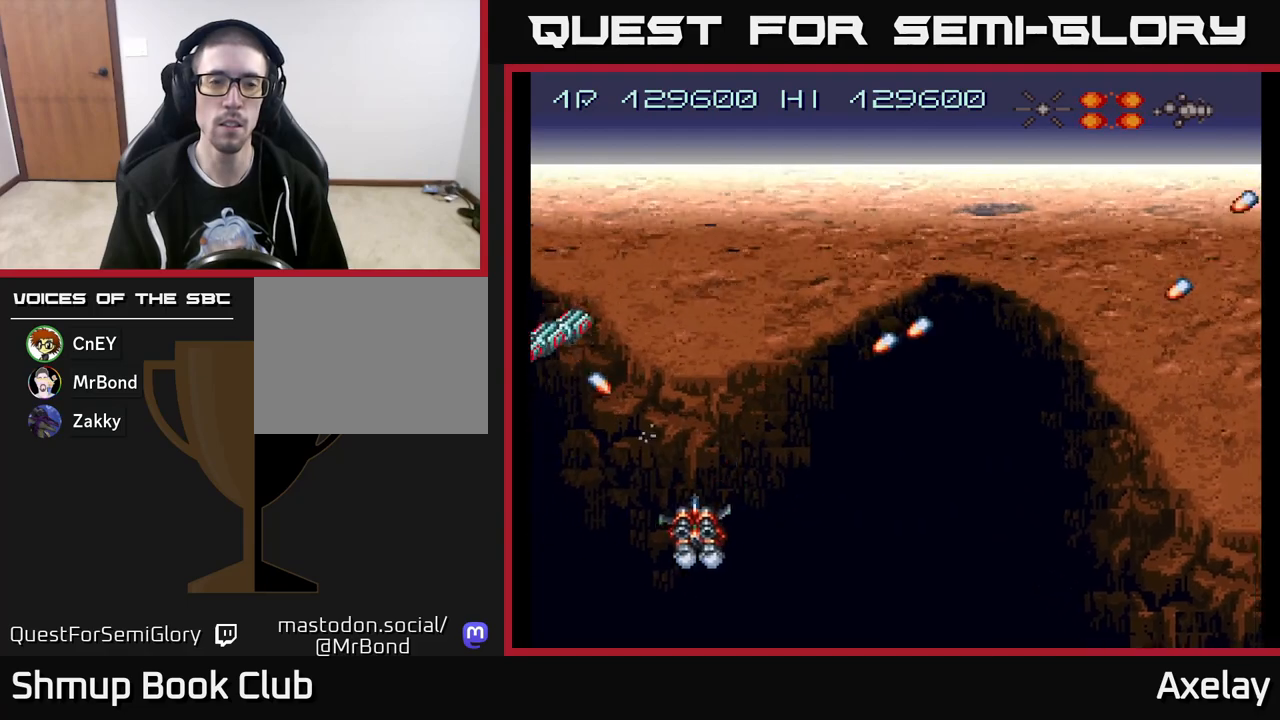
{"buttons": ["DPAD_UP", "DPAD_RIGHT"], "right_stick": "center", "events": [[33, "A", "up"], [133, "DPAD_DOWN", "up"], [183, "A", "down"], [233, "DPAD_DOWN", "down"], [233, "DPAD_LEFT", "up"], [283, "DPAD_RIGHT", "down"], [300, "A", "up"], [400, "DPAD_DOWN", "up"], [483, "DPAD_UP", "down"]]}
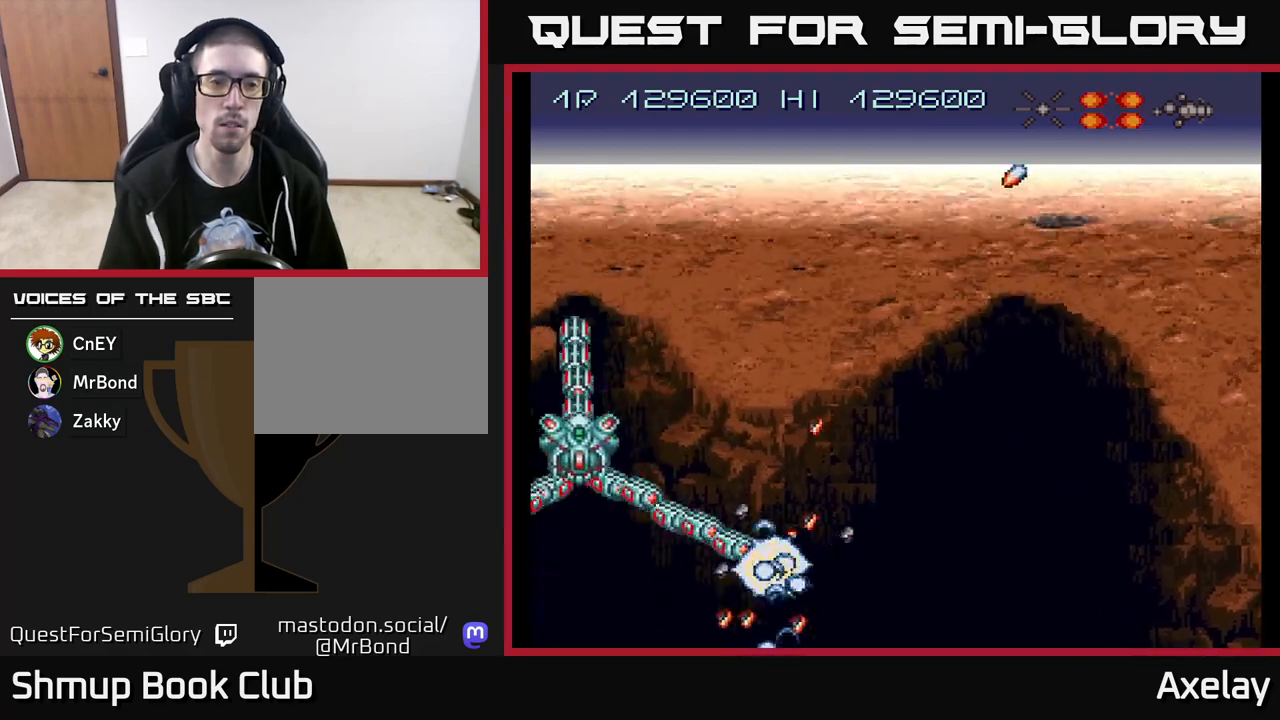
{"buttons": [], "right_stick": "center", "events": [[250, "A", "down"], [333, "DPAD_RIGHT", "up"], [400, "DPAD_UP", "up"], [450, "A", "up"]]}
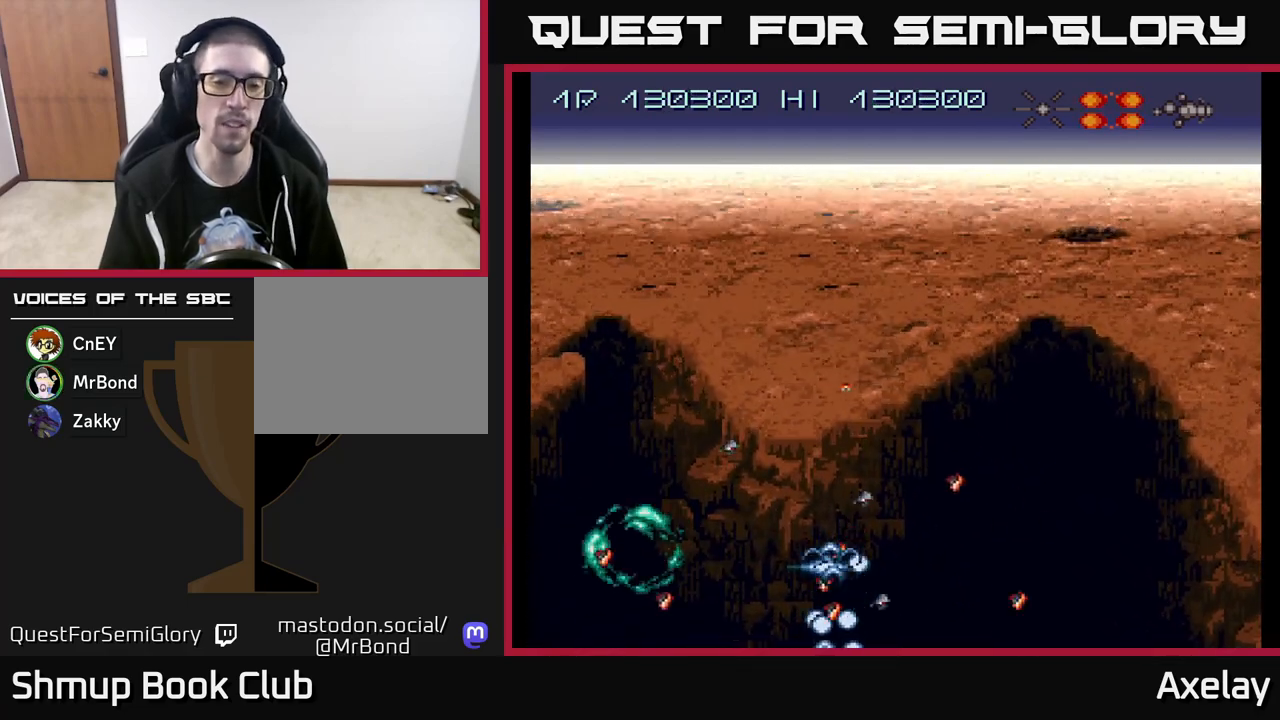
{"buttons": [], "right_stick": "center", "events": [[33, "A", "down"], [83, "X", "down"], [167, "DPAD_LEFT", "down"], [200, "A", "up"], [267, "X", "up"], [317, "DPAD_LEFT", "up"]]}
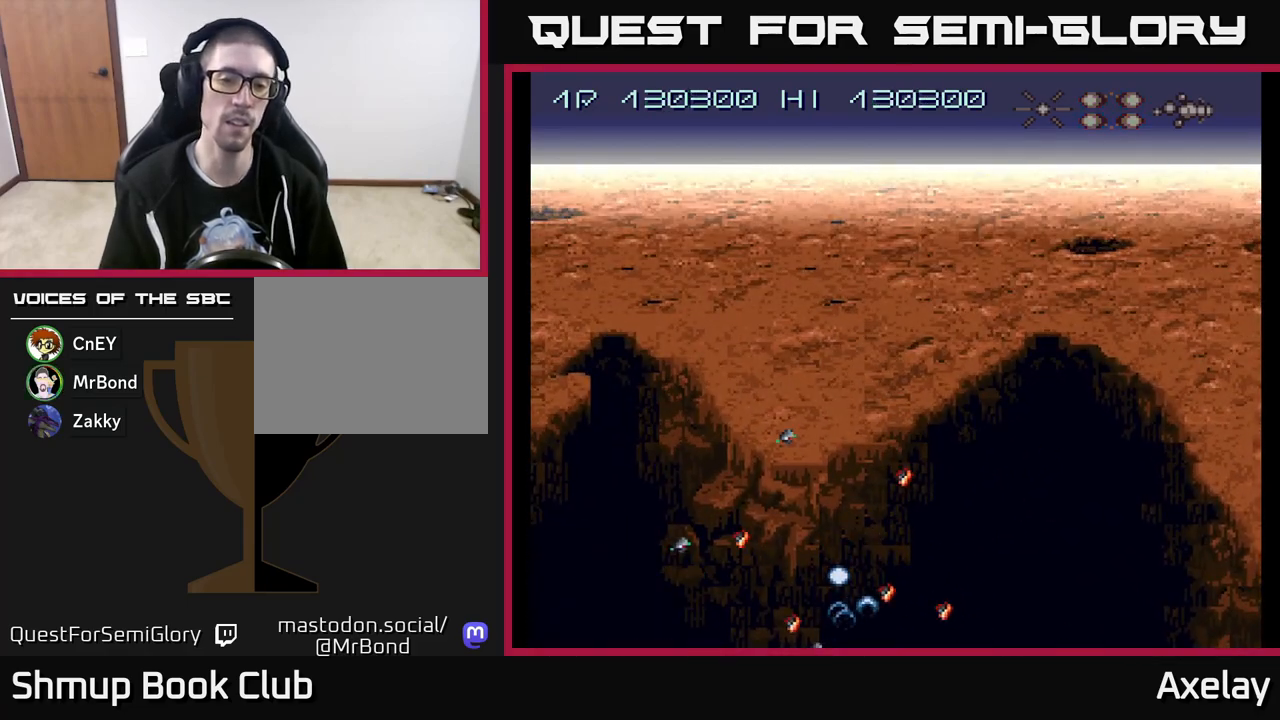
{"buttons": [], "right_stick": "center", "events": []}
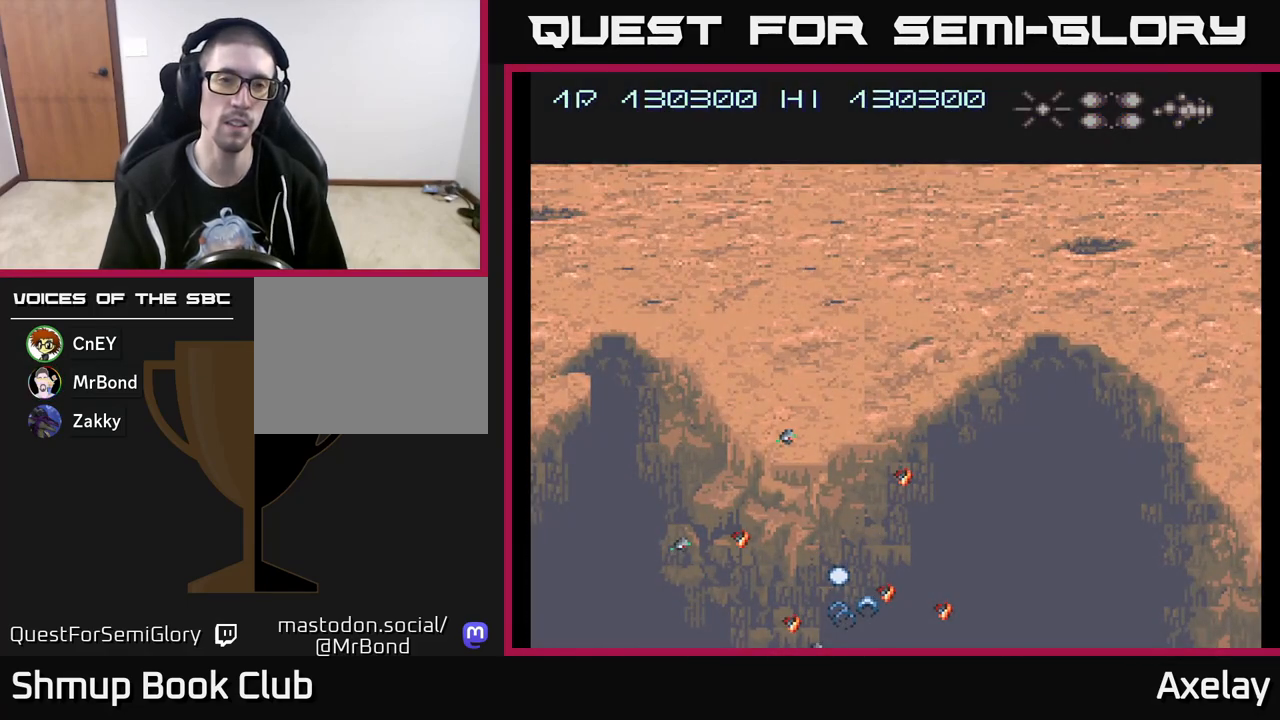
{"buttons": [], "right_stick": "center", "events": []}
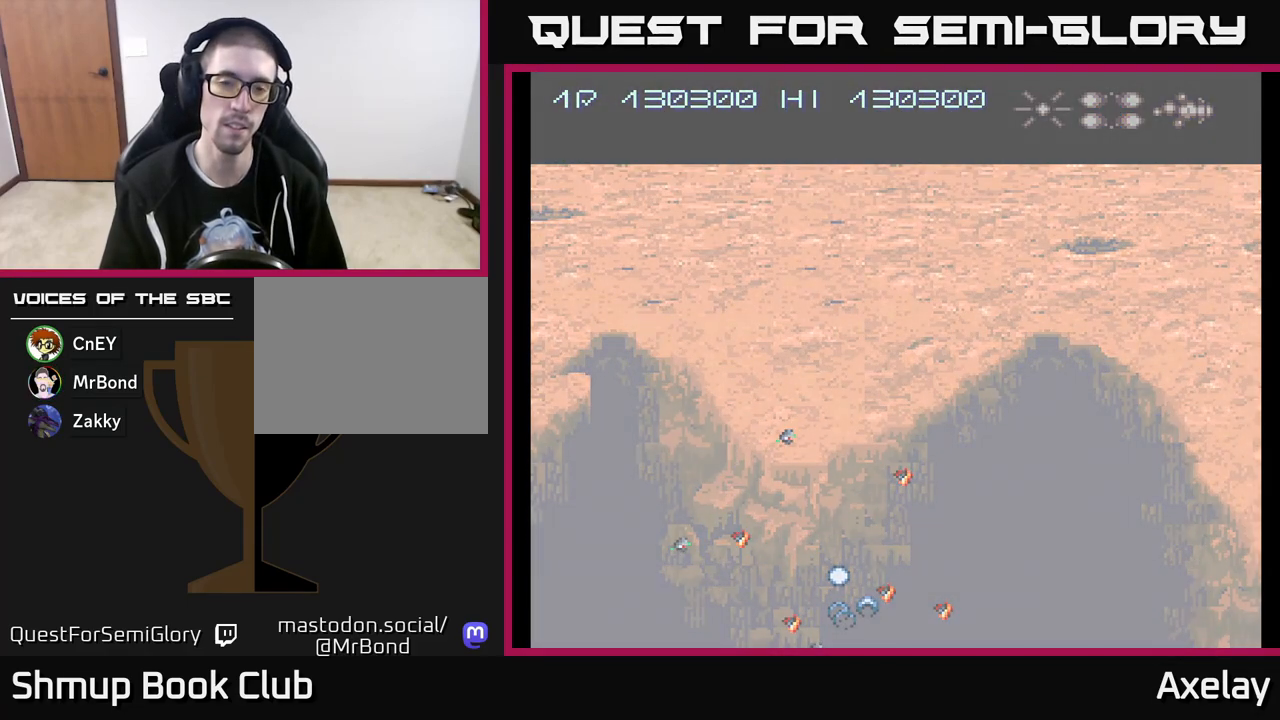
{"buttons": ["L3"], "right_stick": "center", "events": [[367, "L3", "down"]]}
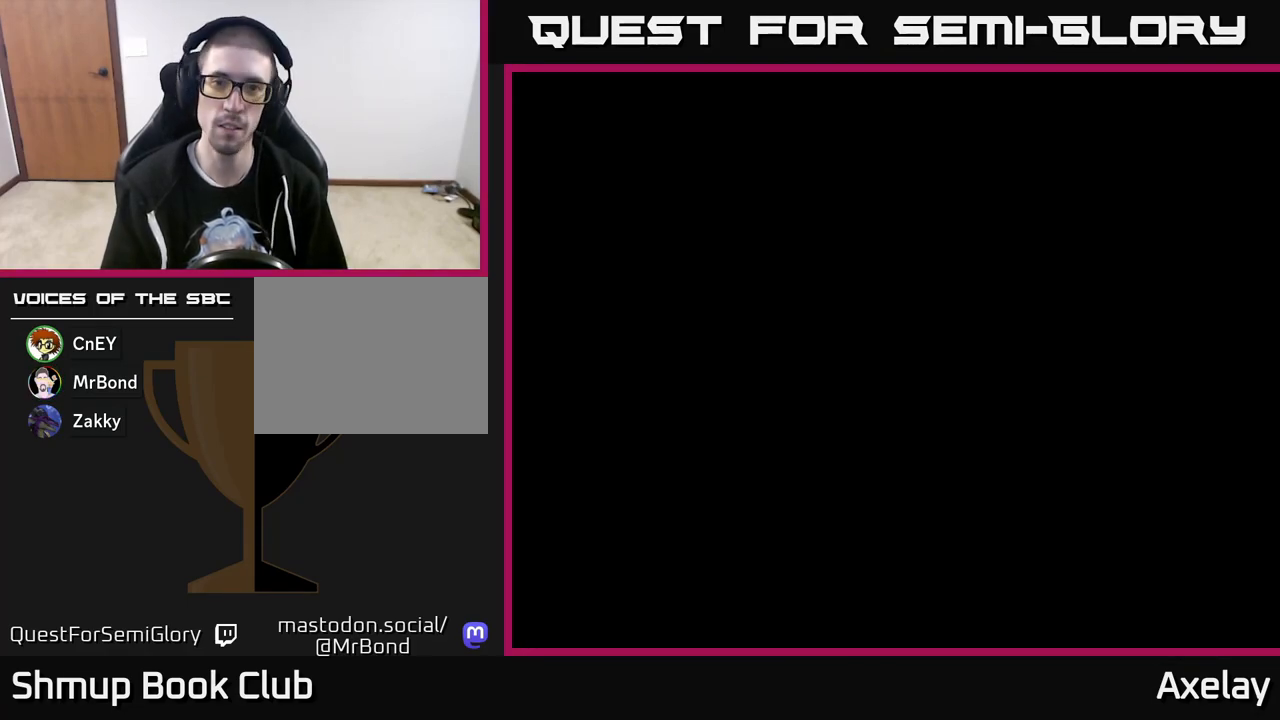
{"buttons": [], "right_stick": "center", "events": [[17, "L3", "up"]]}
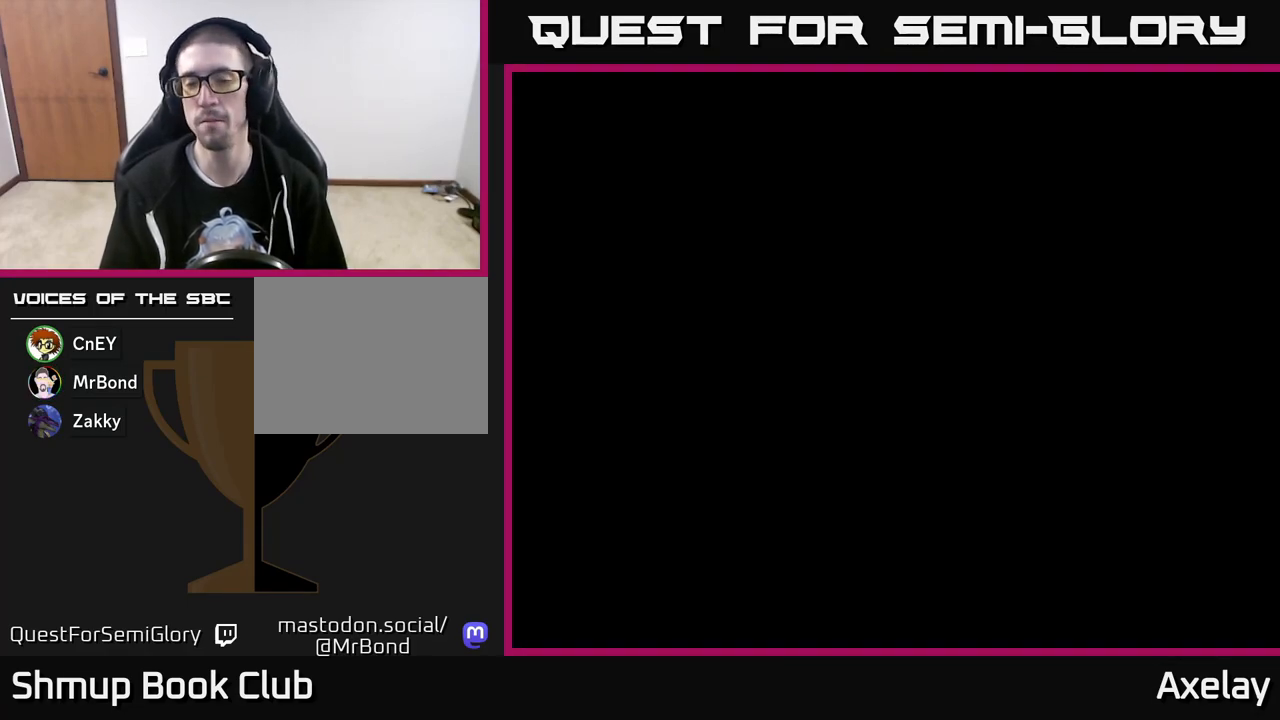
{"buttons": [], "right_stick": "center", "events": [[17, "START", "down"], [167, "START", "up"]]}
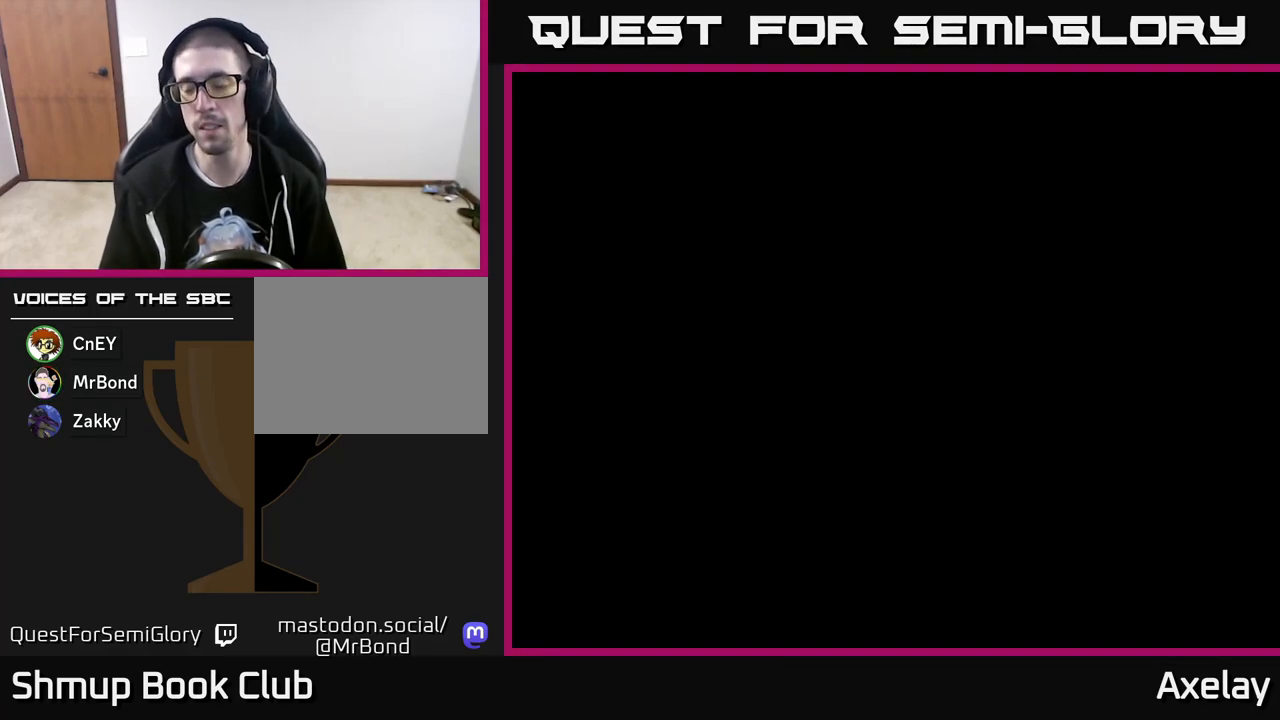
{"buttons": [], "right_stick": "center", "events": []}
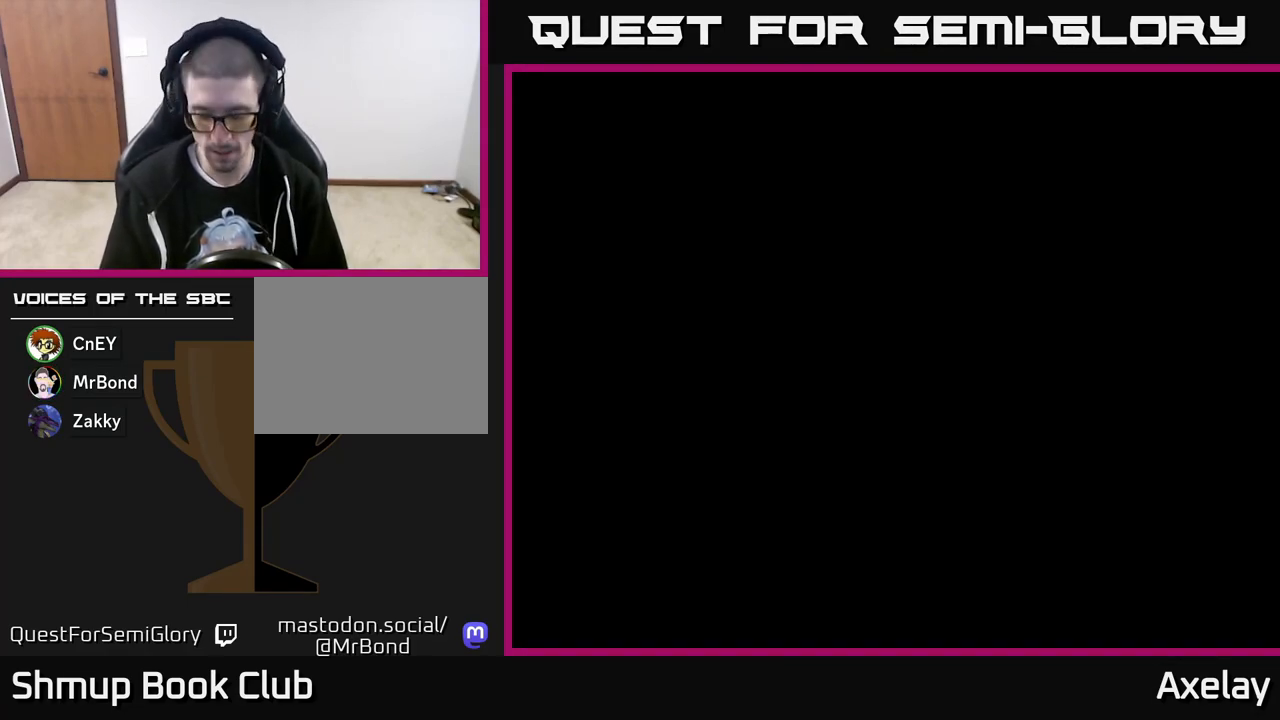
{"buttons": [], "right_stick": "center", "events": []}
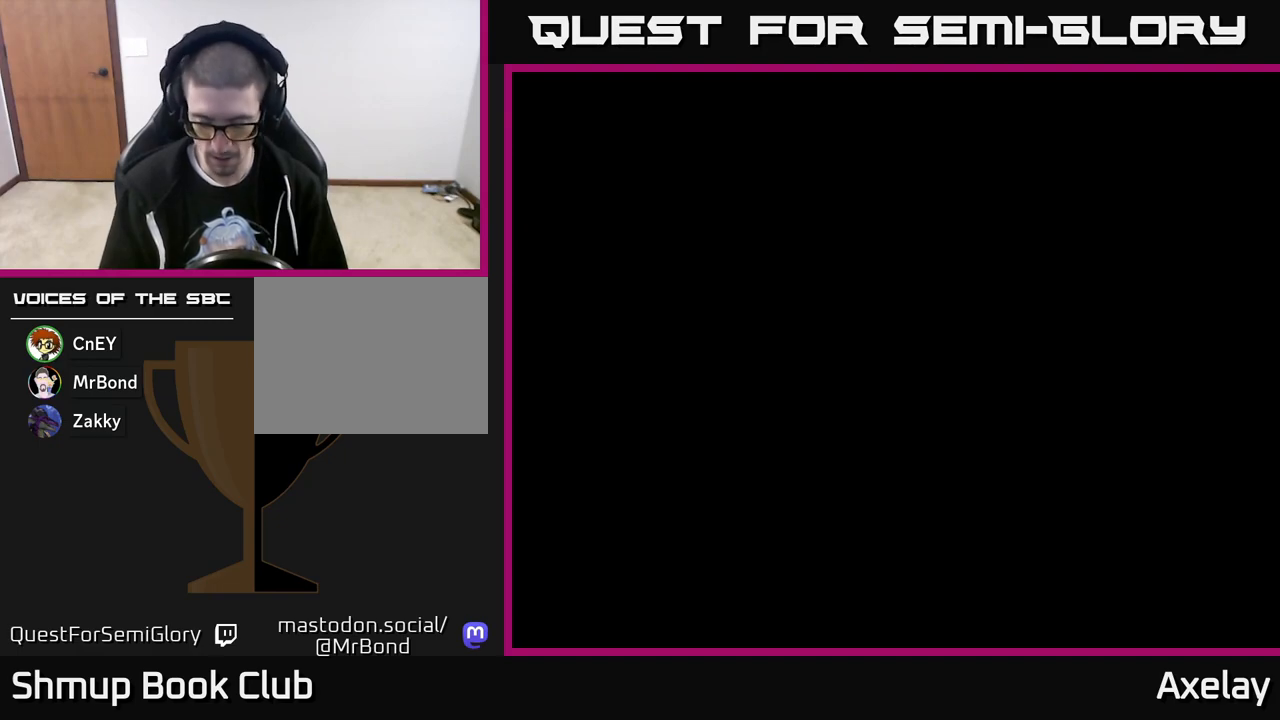
{"buttons": [], "right_stick": "center", "events": []}
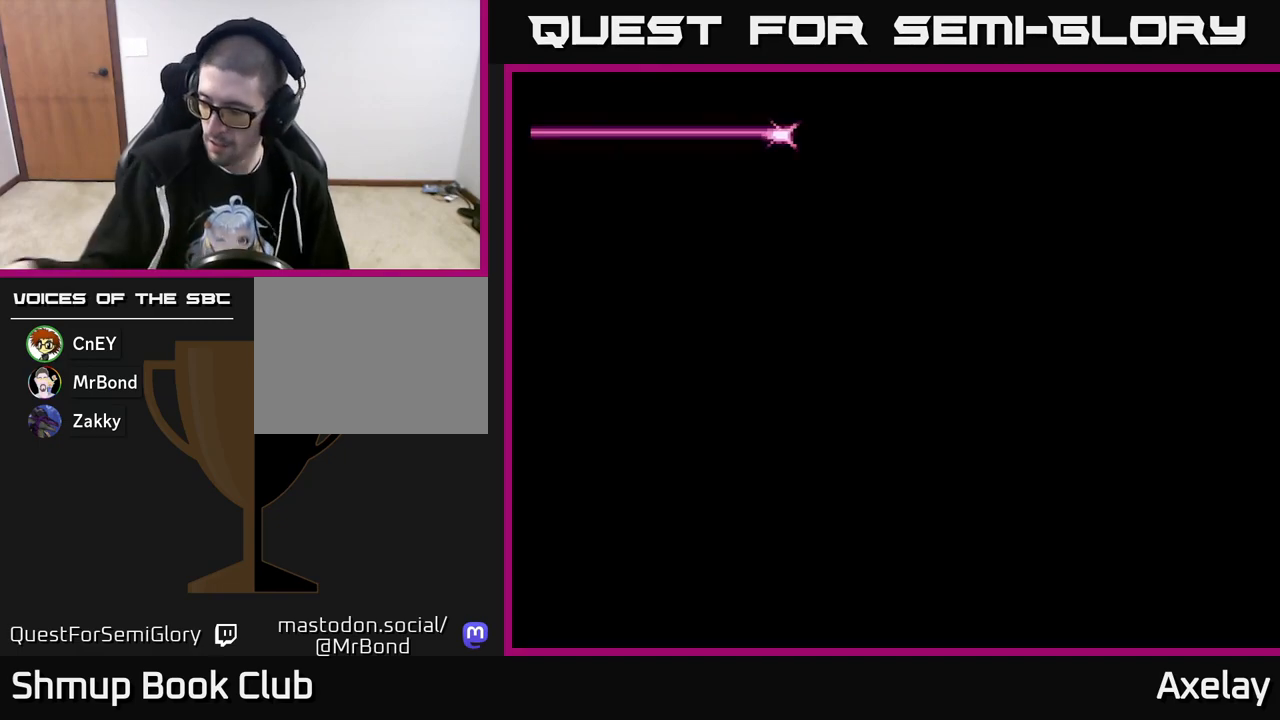
{"buttons": [], "right_stick": "center", "events": []}
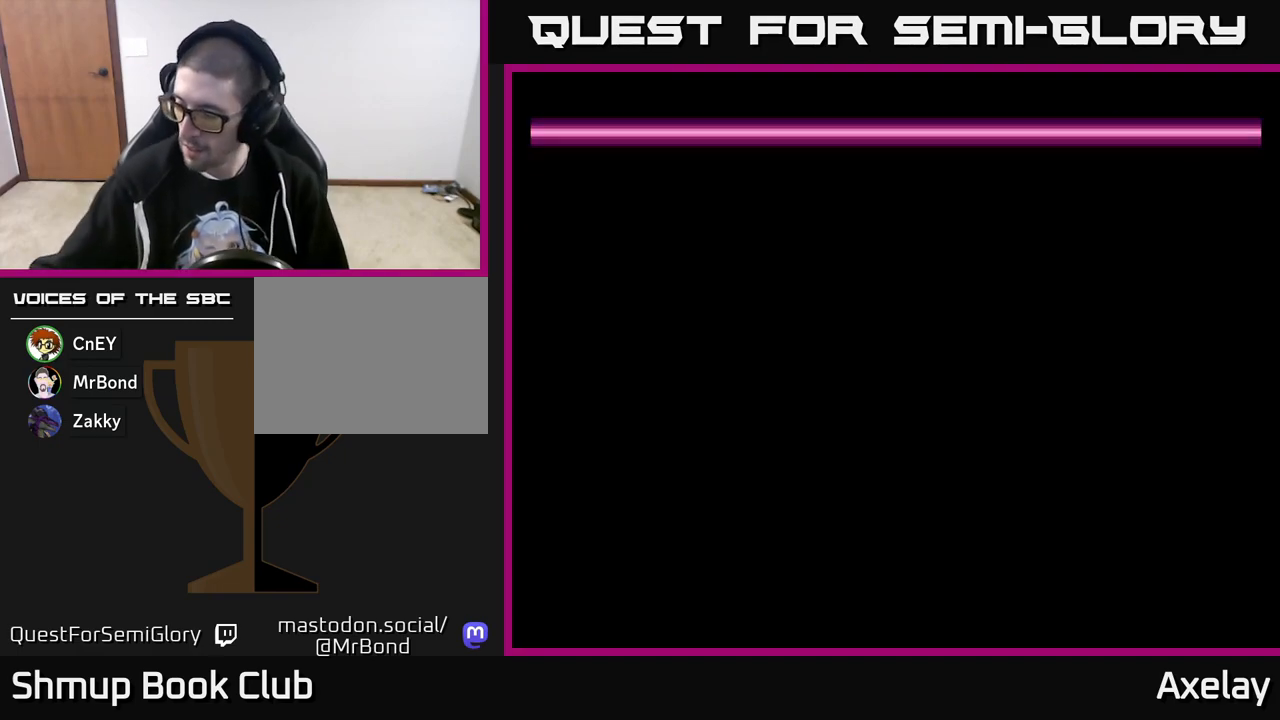
{"buttons": [], "right_stick": "center", "events": []}
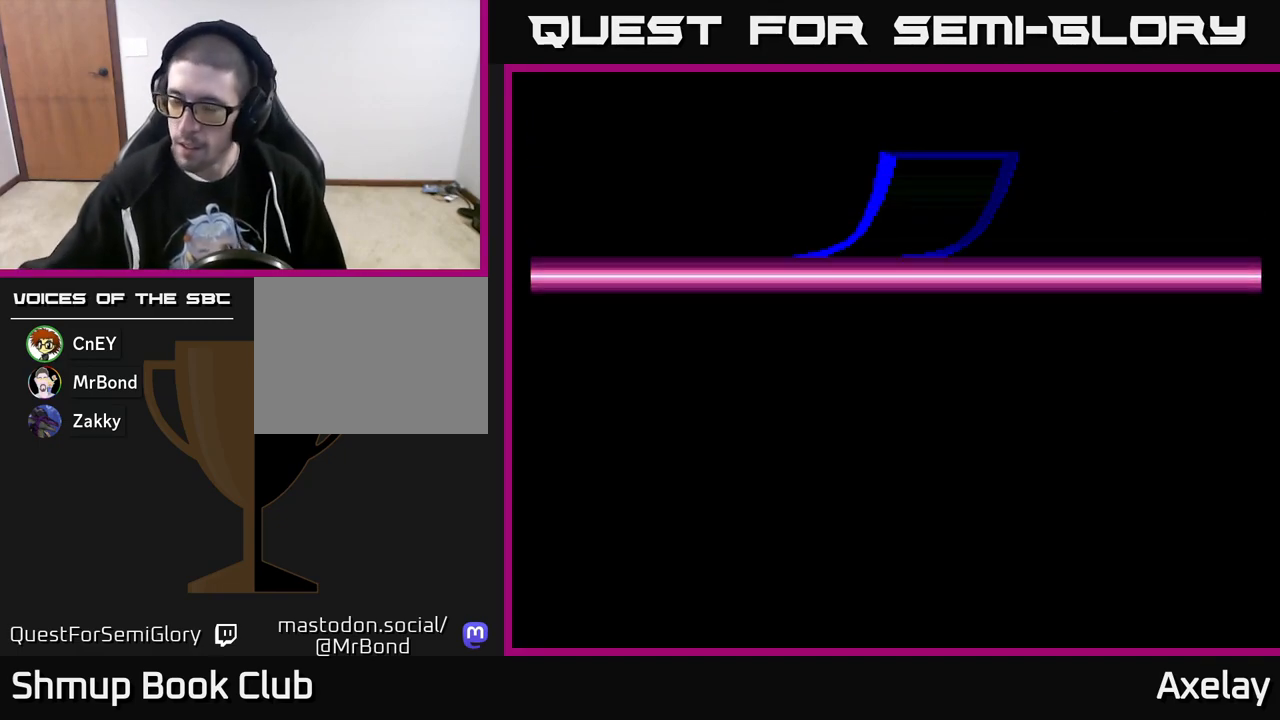
{"buttons": ["START"], "right_stick": "center", "events": [[383, "START", "down"]]}
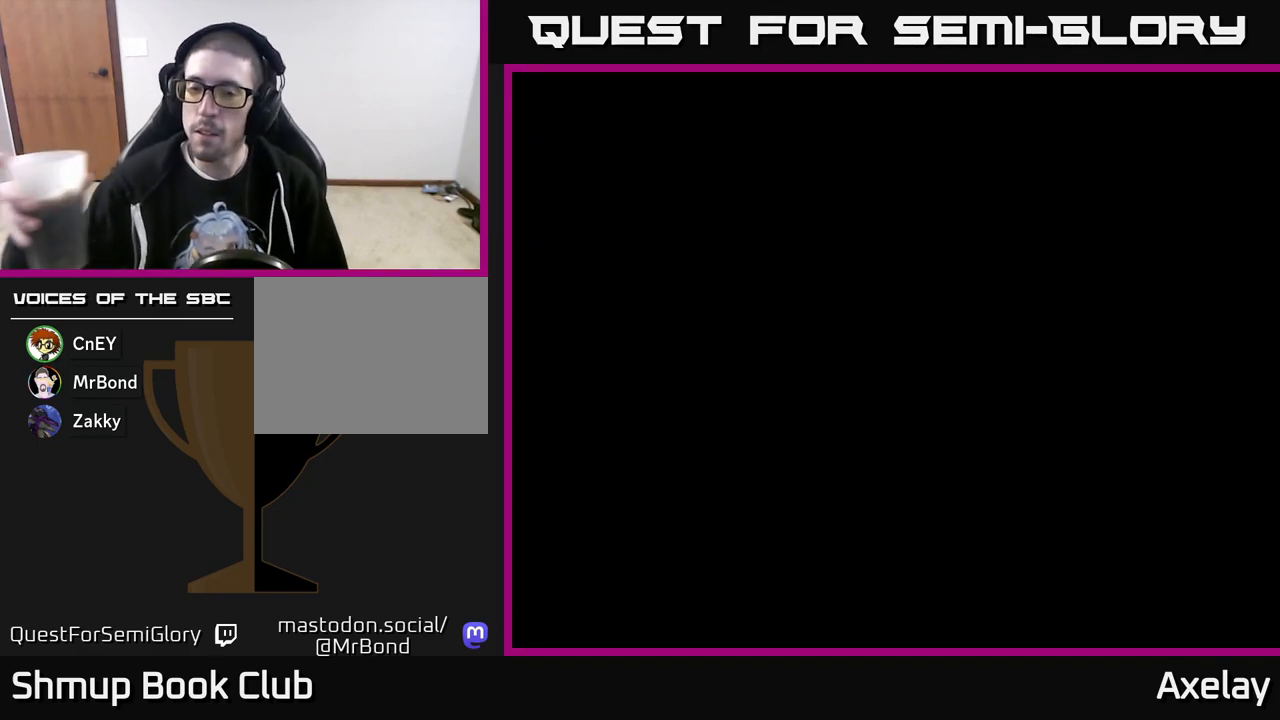
{"buttons": [], "right_stick": "center", "events": [[33, "START", "up"]]}
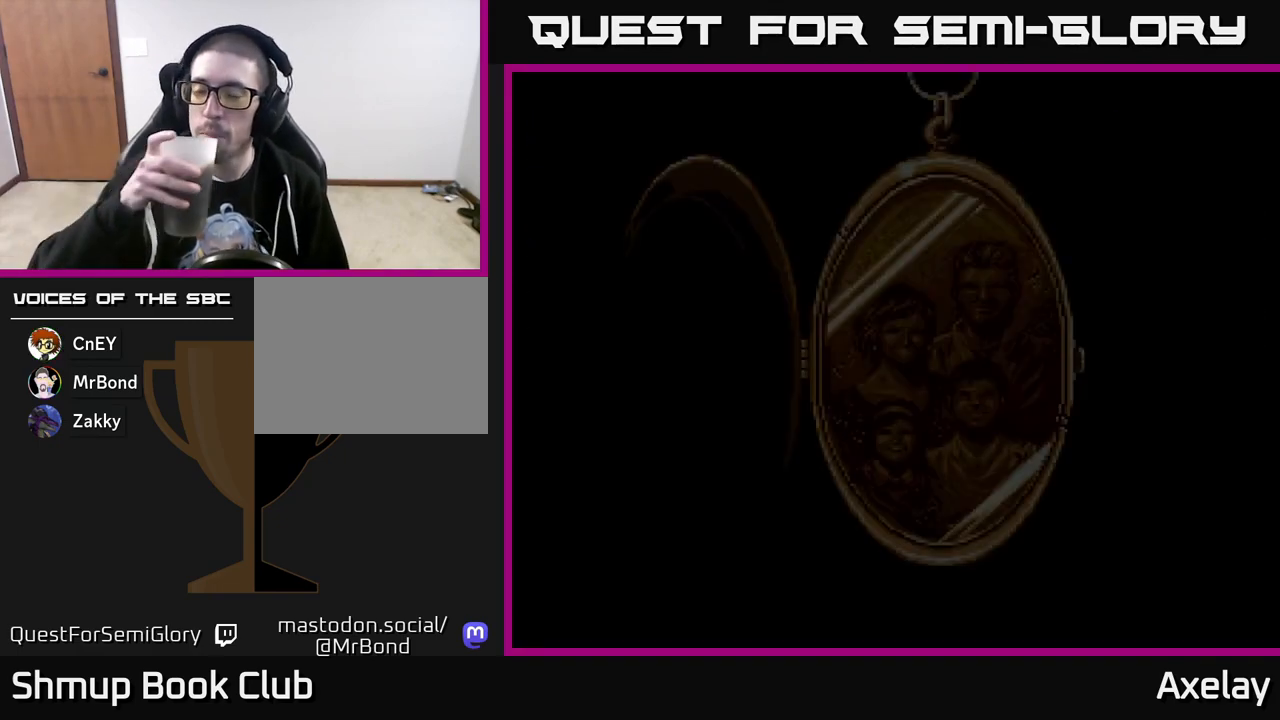
{"buttons": [], "right_stick": "center", "events": []}
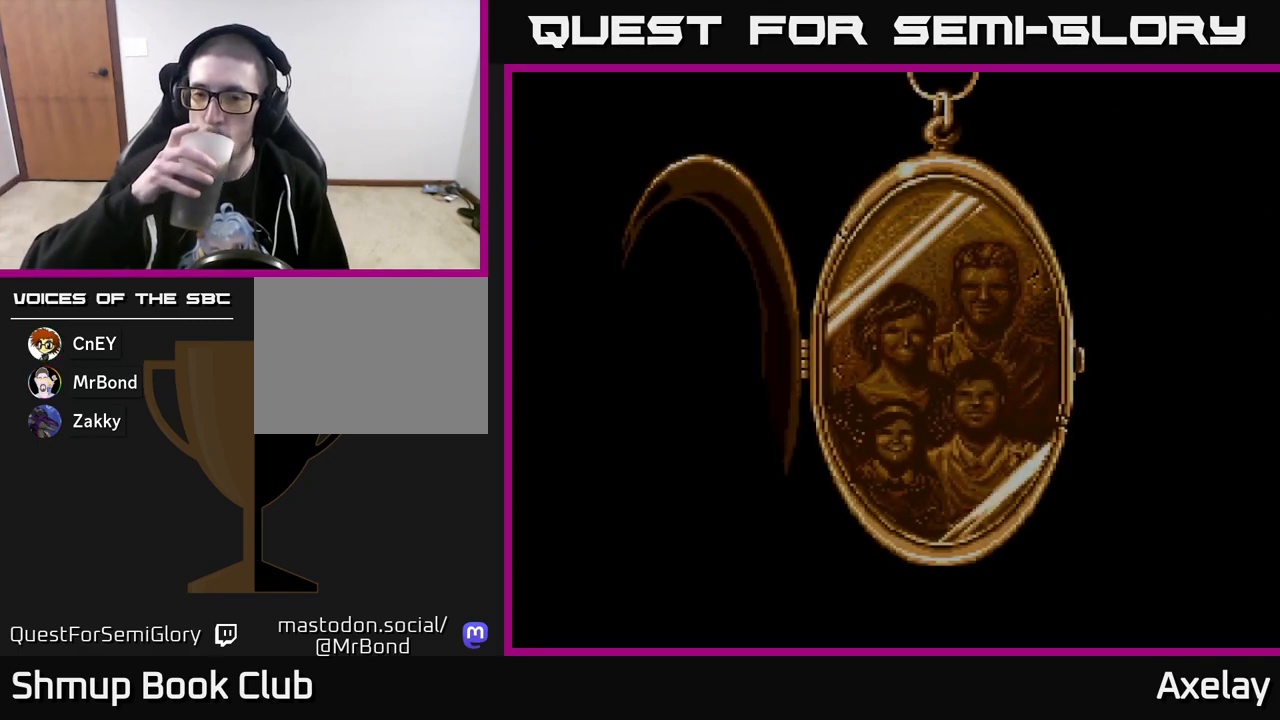
{"buttons": [], "right_stick": "center", "events": [[167, "START", "down"], [317, "START", "up"]]}